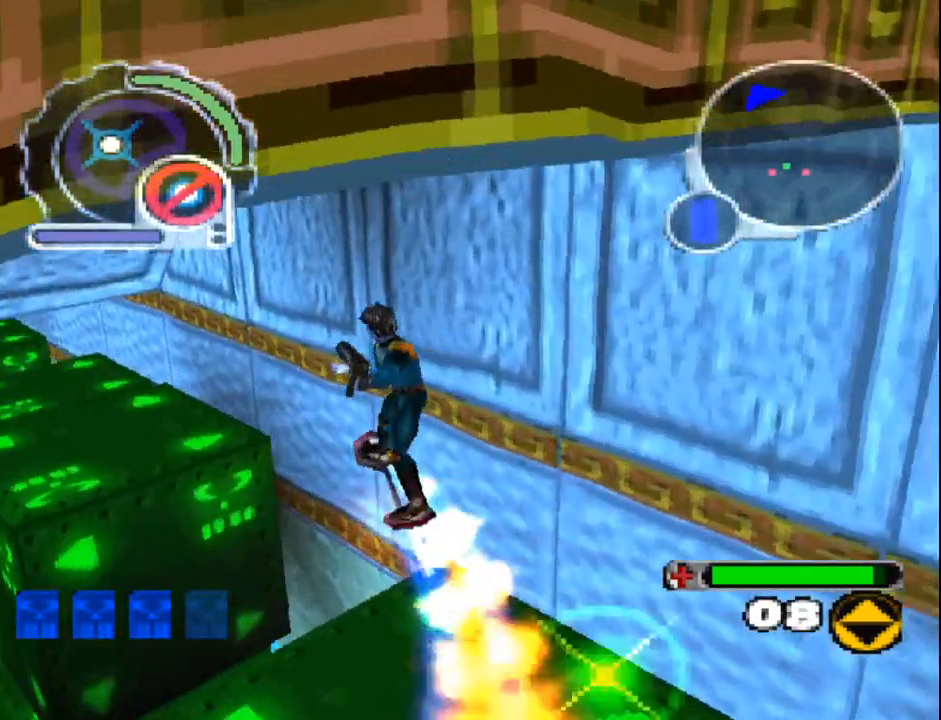
Gameplay with a controller (PlayStation layout); each line is a JSON object with the inputs held at the frame after it. "events" lists button and stick changes between this image and that frame as [ms after this image, input, new state], when the widget could be followed in between. Not read: L3 R3 left_stick right_stick.
{"buttons": ["SQUARE"], "events": [[50, "DPAD_LEFT", "up"], [83, "L1", "up"], [267, "DPAD_RIGHT", "down"], [367, "DPAD_RIGHT", "up"], [367, "DPAD_UP", "up"]]}
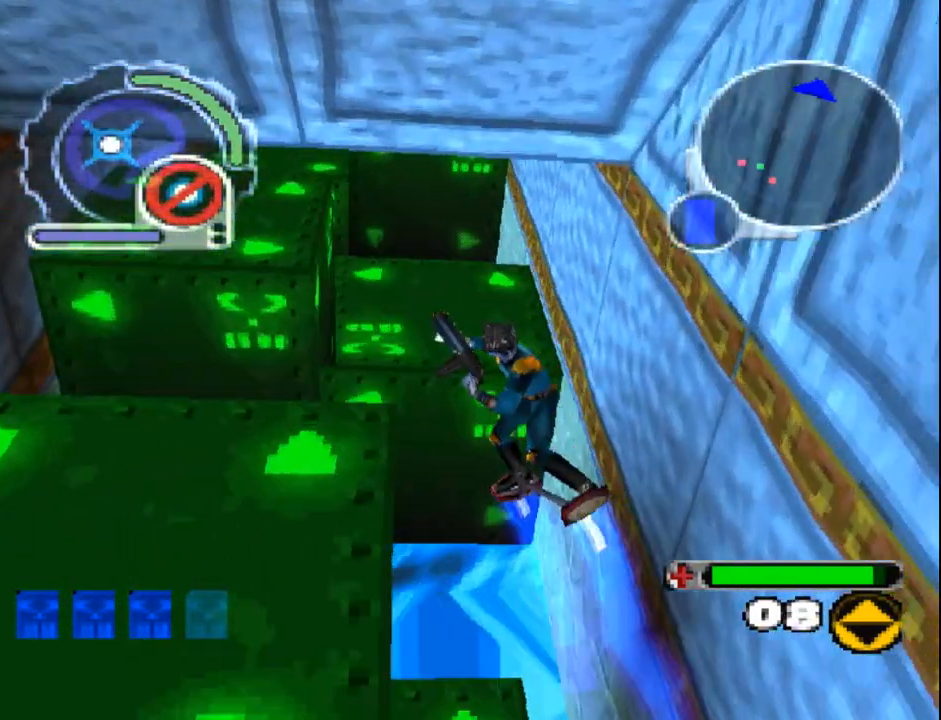
{"buttons": ["SQUARE", "DPAD_UP"], "events": [[183, "DPAD_UP", "down"], [450, "DPAD_UP", "up"], [500, "DPAD_UP", "down"]]}
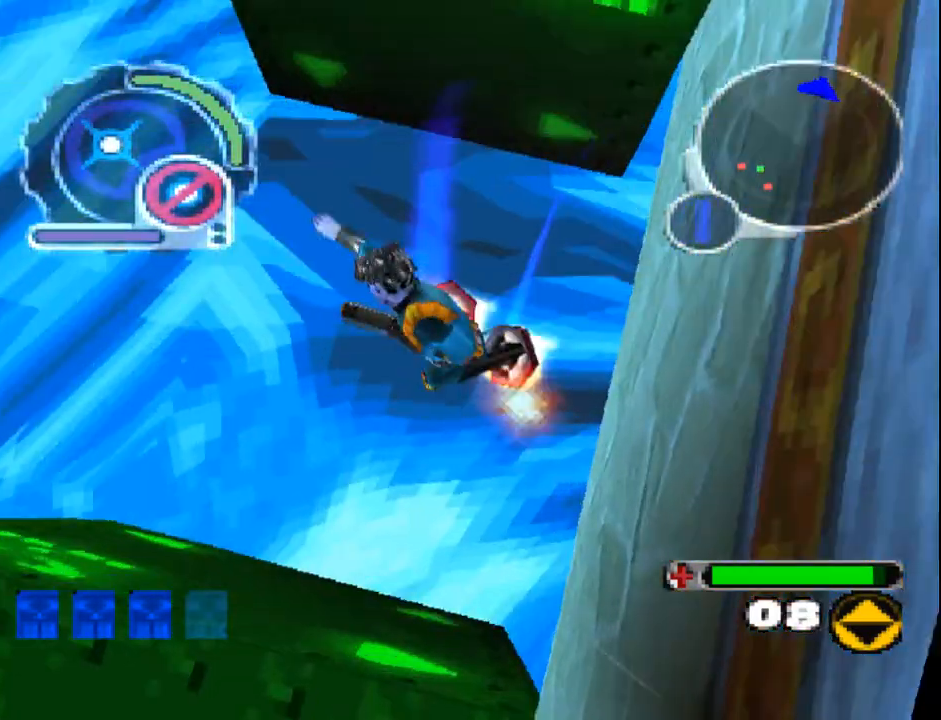
{"buttons": ["SQUARE", "DPAD_UP", "DPAD_RIGHT"], "events": [[17, "DPAD_LEFT", "down"], [67, "L1", "down"], [150, "DPAD_LEFT", "up"], [200, "DPAD_RIGHT", "down"], [433, "L1", "up"]]}
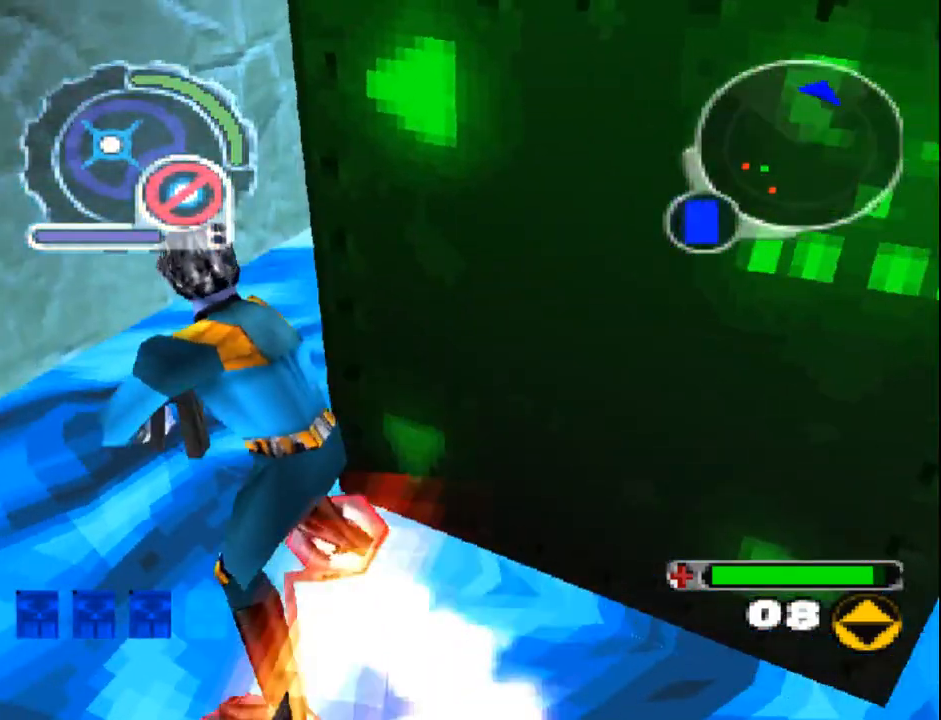
{"buttons": ["SQUARE"], "events": [[17, "DPAD_RIGHT", "up"], [167, "DPAD_RIGHT", "down"], [217, "R1", "down"], [417, "DPAD_RIGHT", "up"], [433, "R1", "up"], [450, "DPAD_UP", "up"]]}
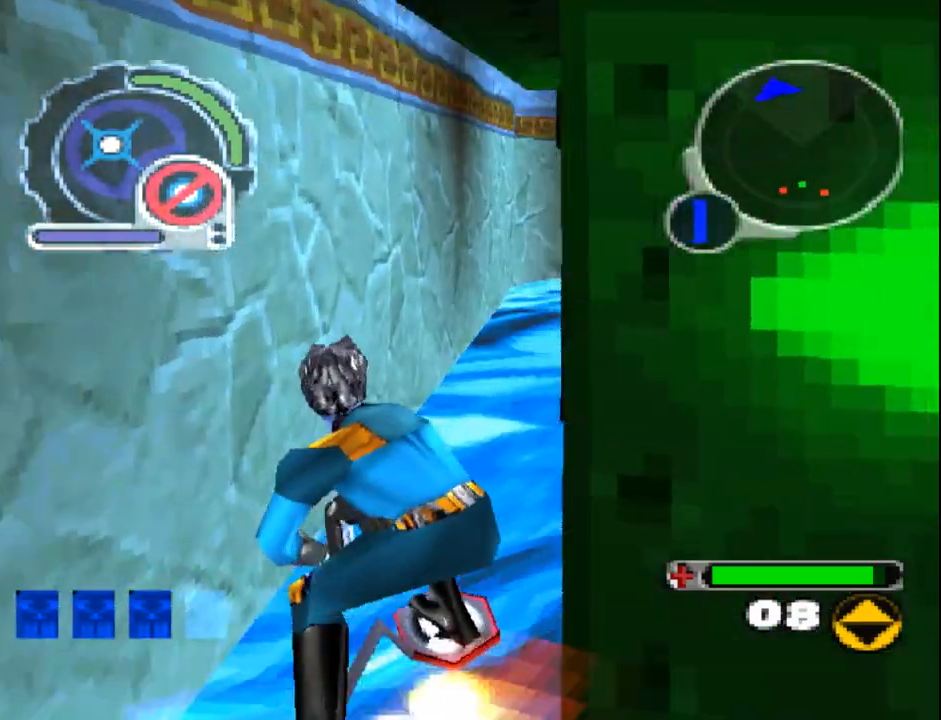
{"buttons": ["SQUARE"], "events": [[183, "DPAD_LEFT", "down"], [483, "DPAD_LEFT", "up"]]}
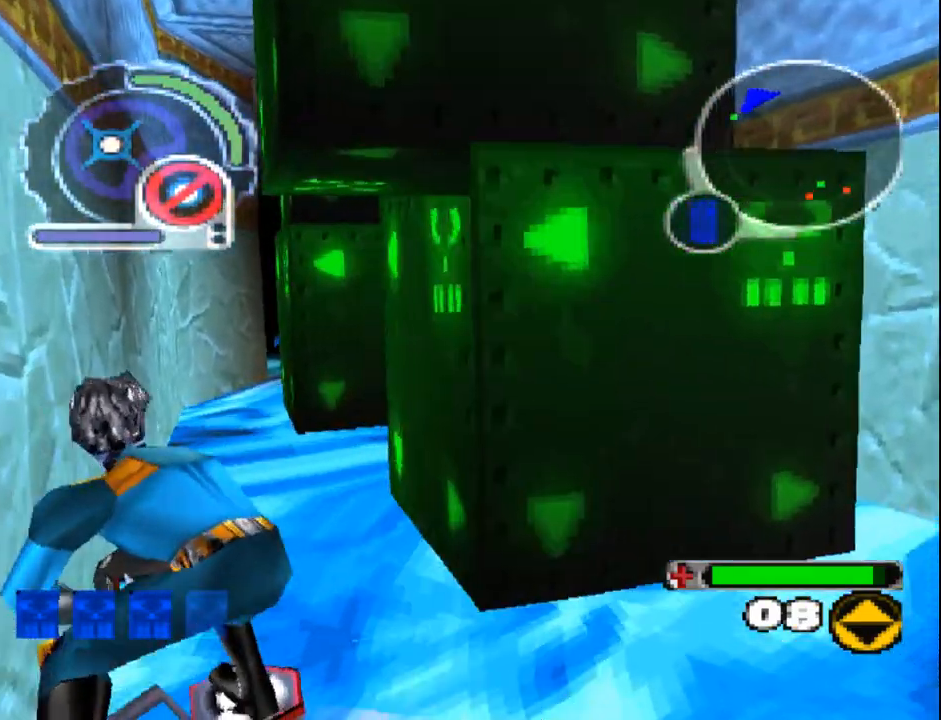
{"buttons": ["SQUARE", "R1"], "events": [[50, "DPAD_UP", "down"], [317, "DPAD_UP", "up"], [483, "R1", "down"]]}
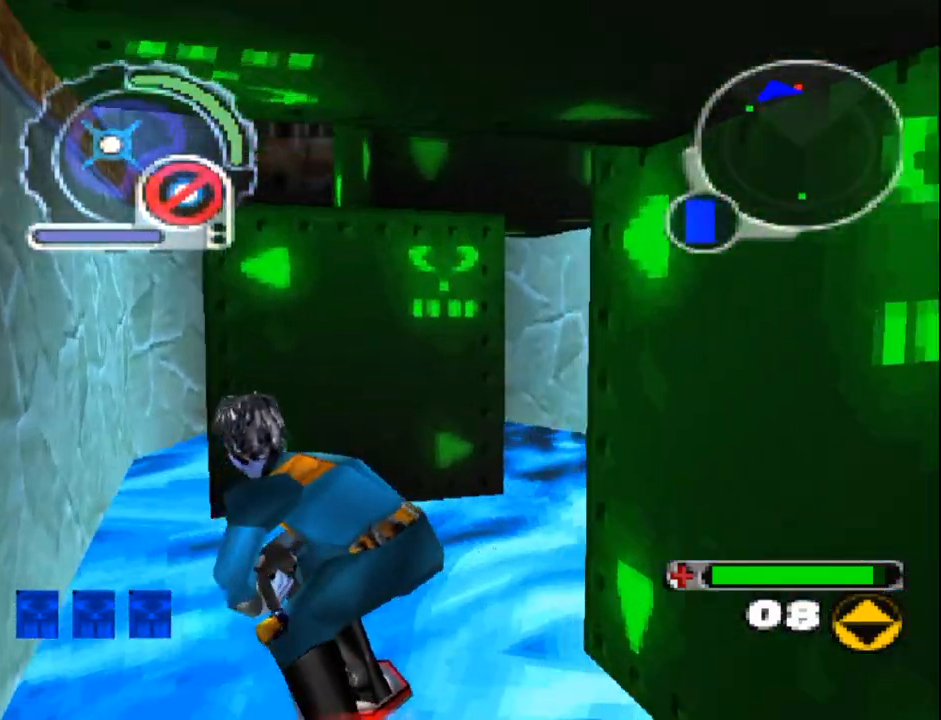
{"buttons": ["SQUARE", "DPAD_UP", "DPAD_LEFT"], "events": [[33, "DPAD_RIGHT", "down"], [83, "DPAD_DOWN", "down"], [133, "DPAD_RIGHT", "up"], [183, "DPAD_DOWN", "up"], [183, "DPAD_LEFT", "down"], [183, "R1", "up"], [200, "DPAD_LEFT", "up"], [417, "DPAD_LEFT", "down"], [467, "DPAD_UP", "down"]]}
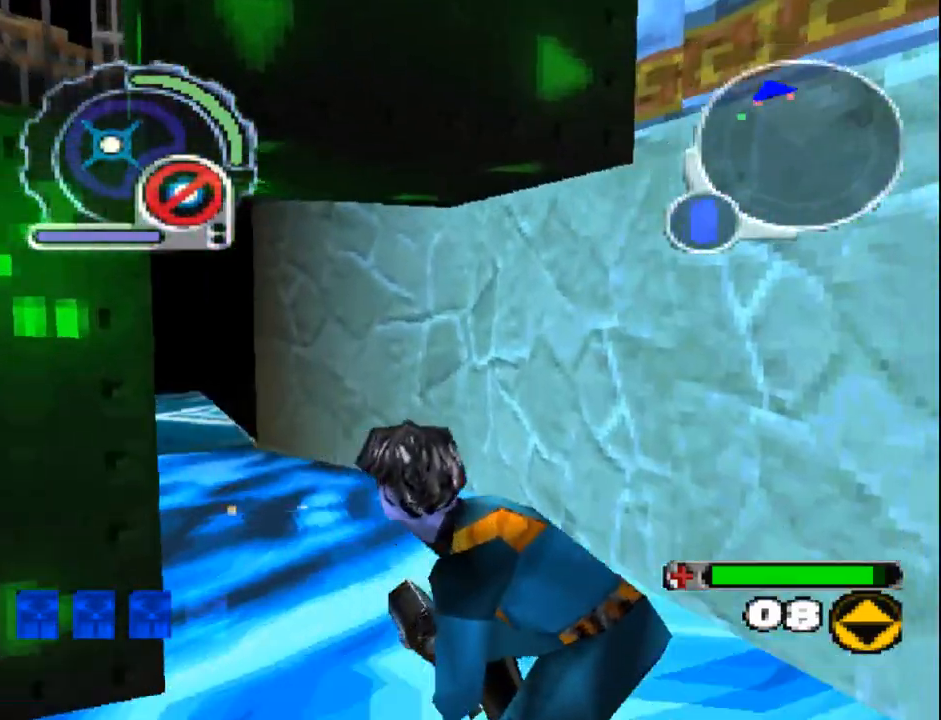
{"buttons": ["SQUARE", "L1", "DPAD_UP"], "events": [[67, "L1", "down"], [100, "DPAD_LEFT", "up"], [250, "L1", "up"], [300, "DPAD_UP", "up"], [367, "DPAD_UP", "down"], [383, "DPAD_LEFT", "down"], [417, "L1", "down"], [500, "DPAD_LEFT", "up"]]}
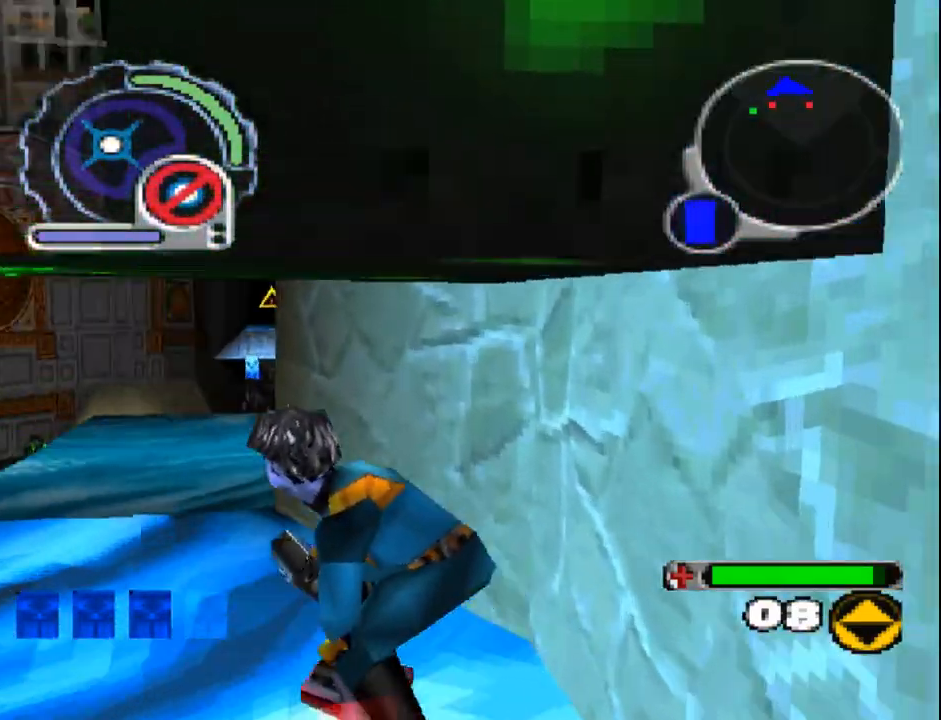
{"buttons": ["SQUARE", "DPAD_UP"], "events": [[117, "L1", "up"], [233, "R1", "down"], [250, "DPAD_RIGHT", "down"], [367, "R1", "up"], [417, "DPAD_RIGHT", "up"]]}
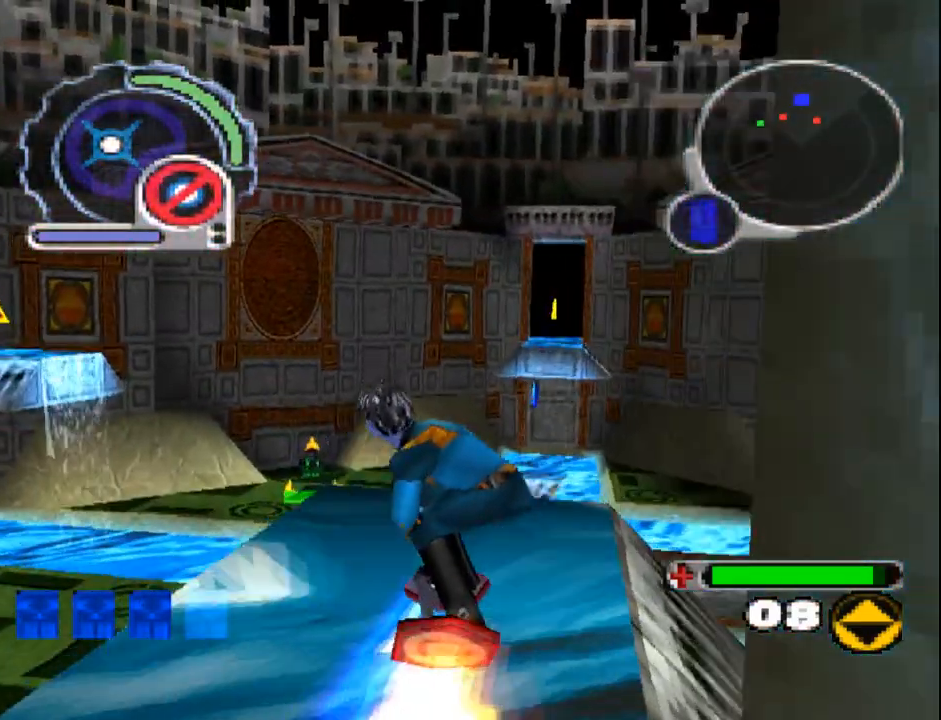
{"buttons": ["DPAD_UP"], "events": [[150, "SQUARE", "up"]]}
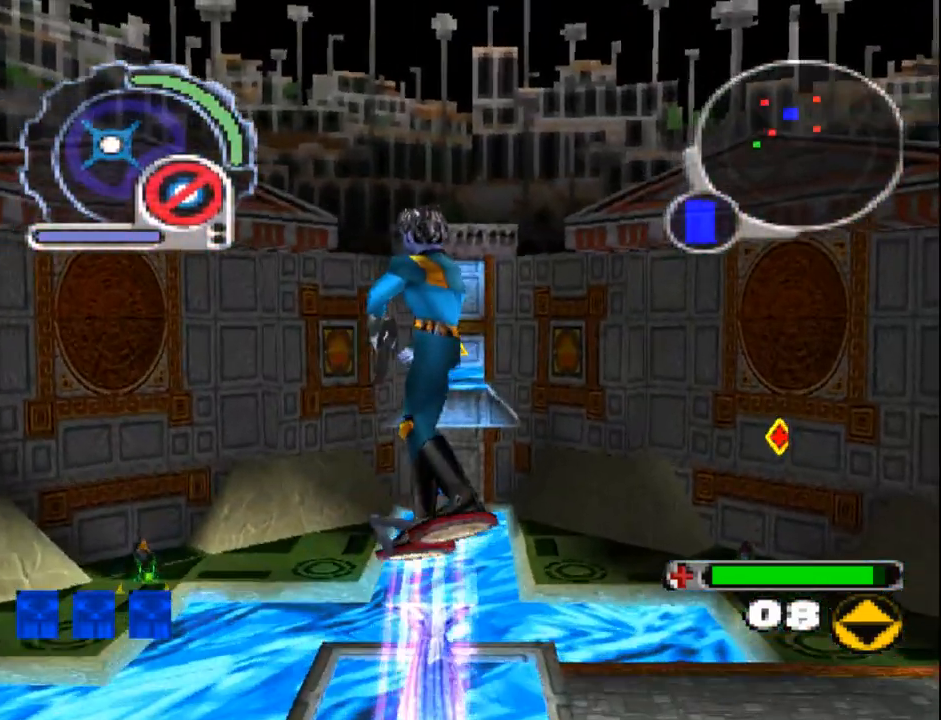
{"buttons": [], "events": [[117, "DPAD_LEFT", "down"], [200, "DPAD_LEFT", "up"], [217, "DPAD_UP", "up"]]}
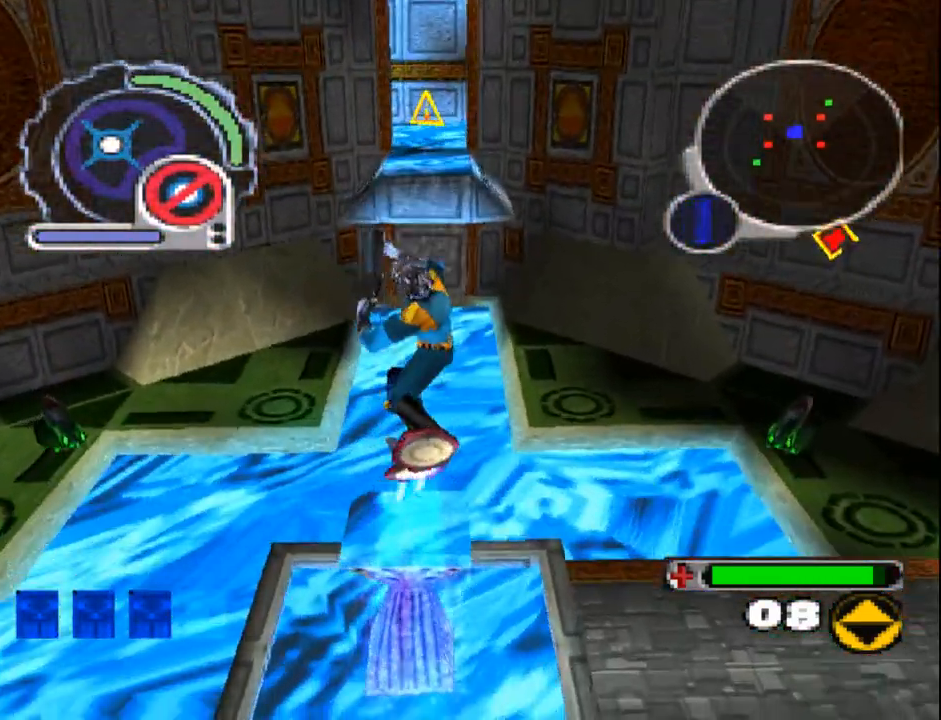
{"buttons": ["SQUARE", "L1", "DPAD_DOWN", "DPAD_LEFT"], "events": [[50, "DPAD_DOWN", "down"], [150, "SQUARE", "down"], [350, "L1", "down"], [433, "DPAD_LEFT", "down"]]}
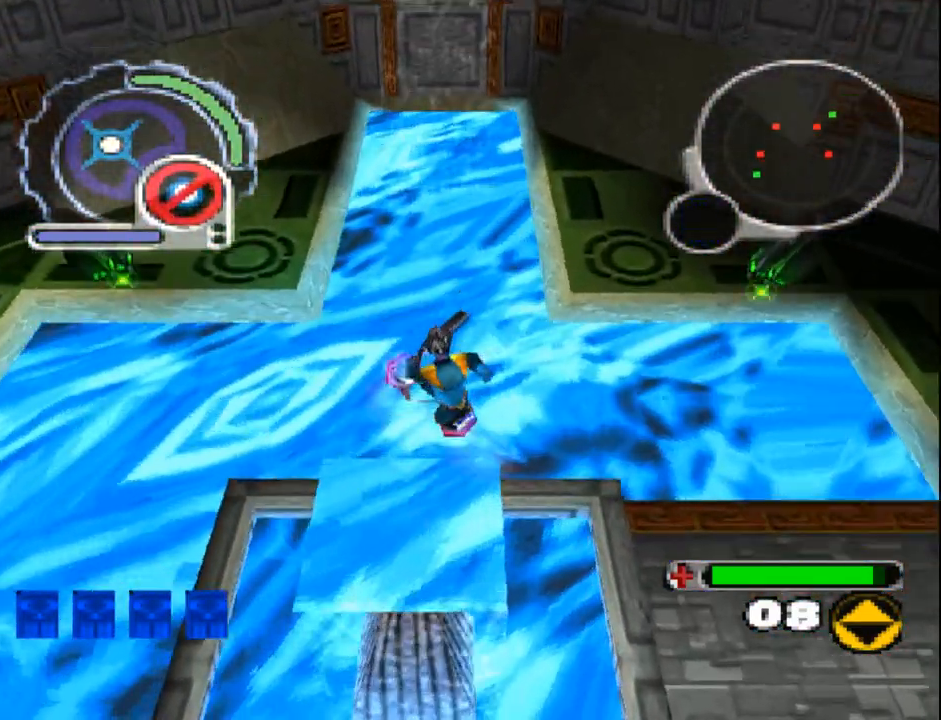
{"buttons": ["L1", "DPAD_DOWN", "DPAD_LEFT"], "events": [[117, "SQUARE", "up"]]}
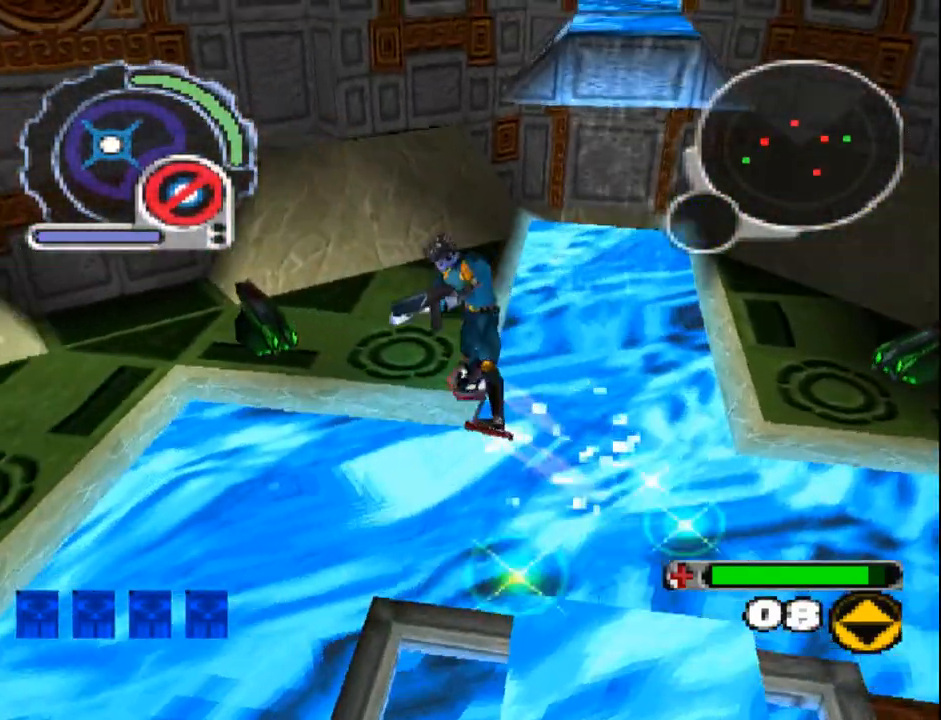
{"buttons": ["SQUARE"], "events": [[17, "SQUARE", "down"], [267, "DPAD_LEFT", "up"], [283, "DPAD_DOWN", "up"], [300, "L1", "up"]]}
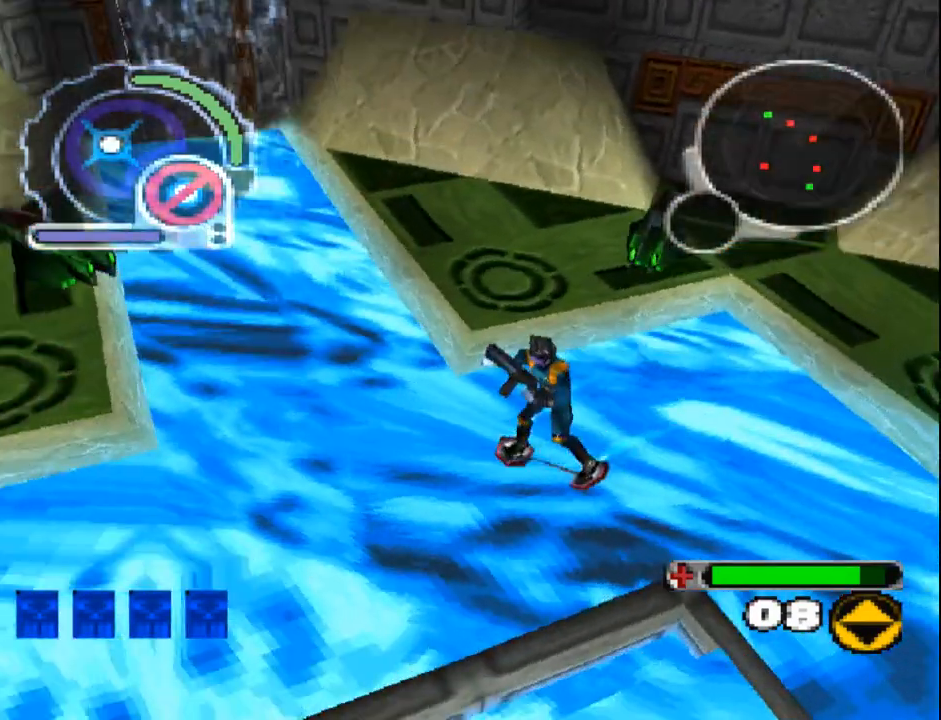
{"buttons": ["DPAD_UP", "DPAD_RIGHT"], "events": [[50, "DPAD_UP", "down"], [417, "SQUARE", "up"], [433, "DPAD_RIGHT", "down"]]}
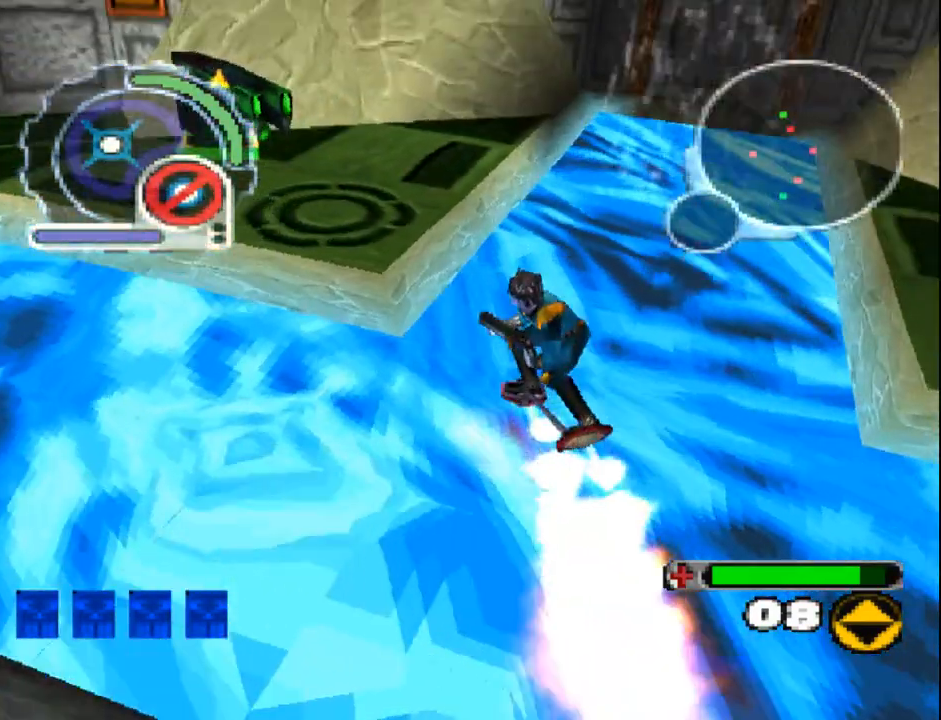
{"buttons": ["DPAD_UP", "DPAD_RIGHT"], "events": [[83, "DPAD_RIGHT", "up"], [450, "DPAD_RIGHT", "down"]]}
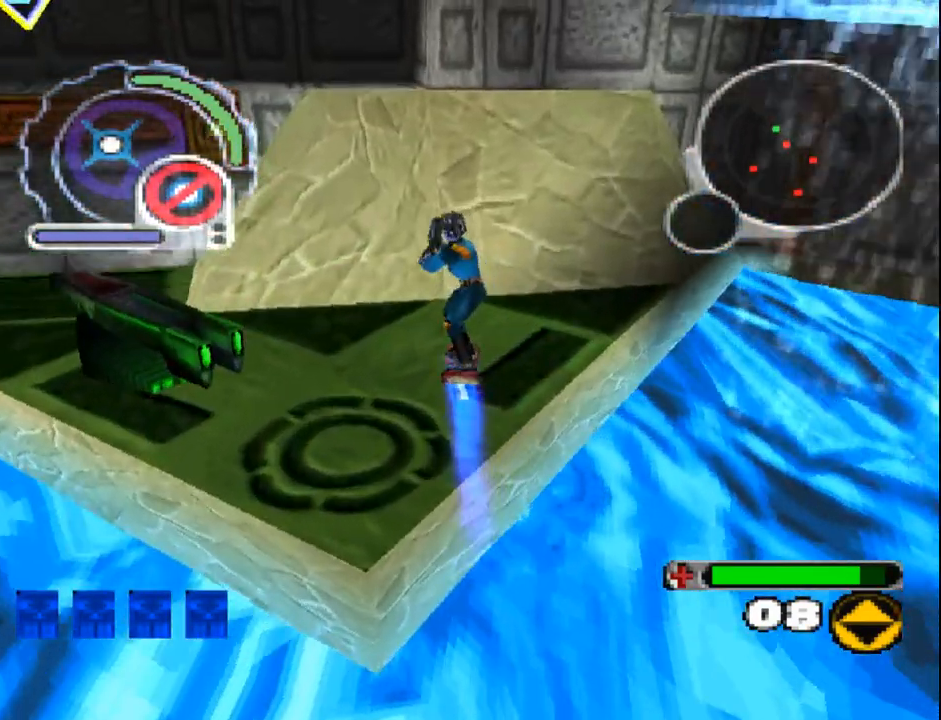
{"buttons": ["SQUARE", "DPAD_UP", "DPAD_RIGHT"], "events": [[100, "SQUARE", "down"], [133, "DPAD_RIGHT", "up"], [150, "DPAD_RIGHT", "down"], [283, "DPAD_RIGHT", "up"], [300, "DPAD_UP", "up"], [367, "DPAD_RIGHT", "down"], [400, "DPAD_UP", "down"]]}
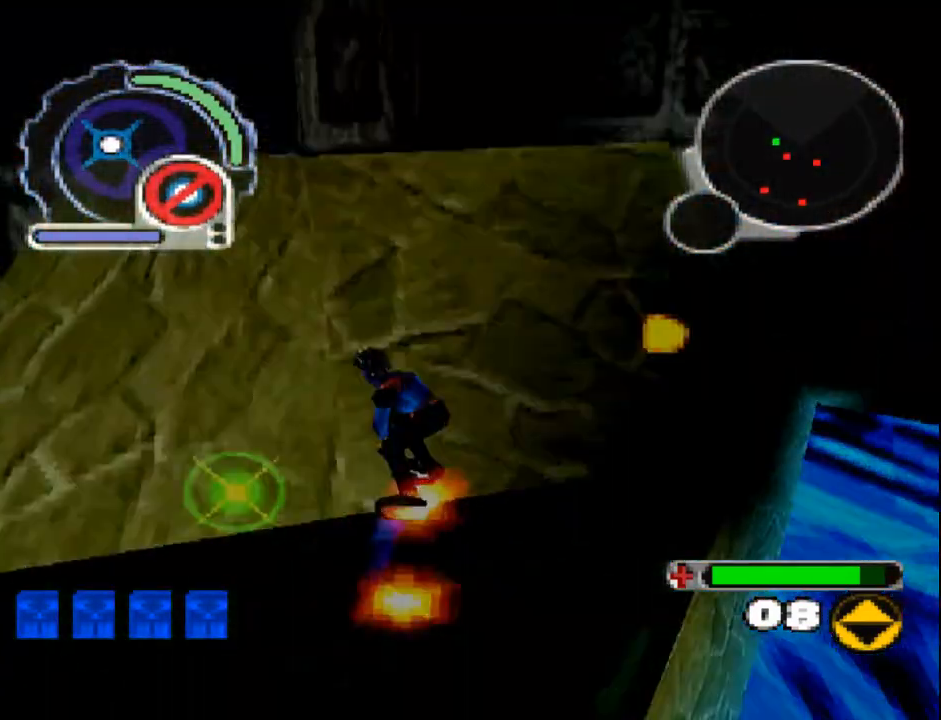
{"buttons": [], "events": [[33, "L1", "down"], [50, "DPAD_RIGHT", "up"], [250, "SQUARE", "up"], [317, "DPAD_UP", "up"], [317, "L1", "up"]]}
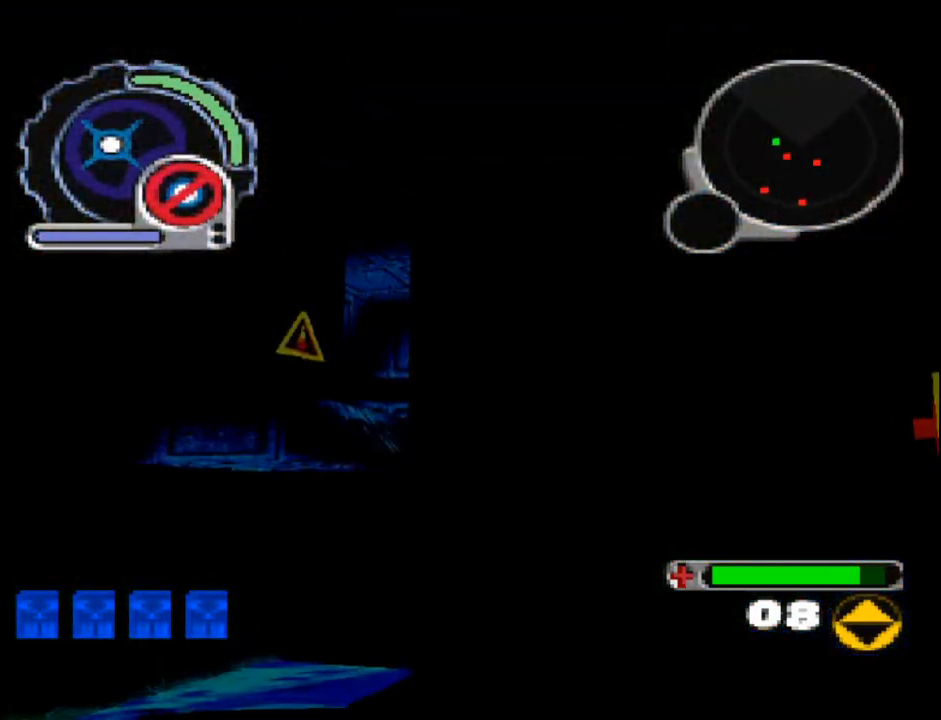
{"buttons": ["CROSS"], "events": [[267, "CROSS", "down"], [367, "CROSS", "up"], [450, "CROSS", "down"]]}
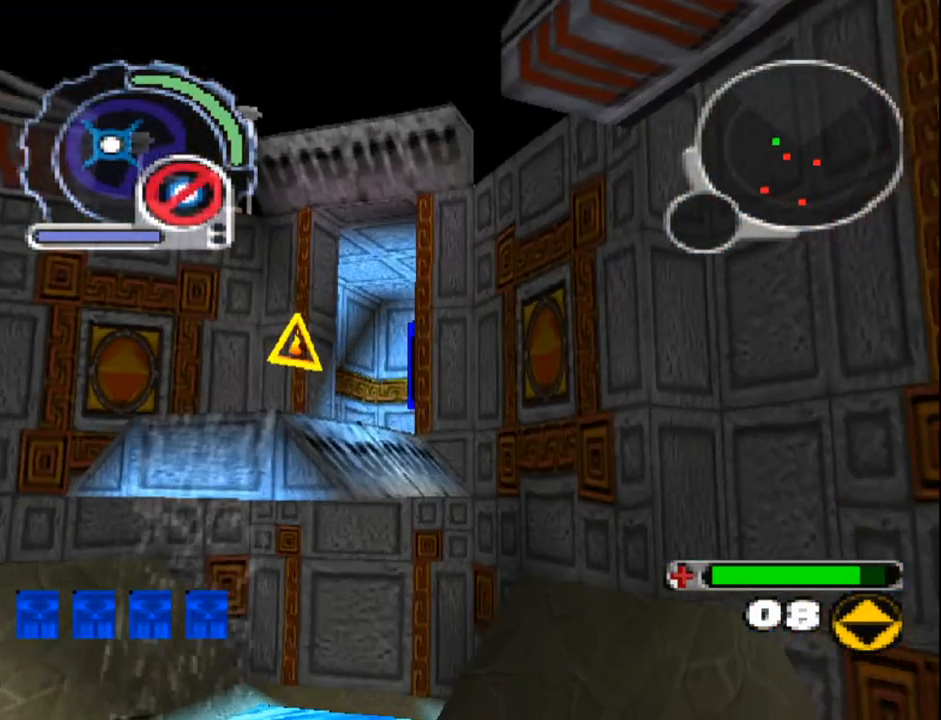
{"buttons": [], "events": [[50, "CROSS", "up"], [100, "CROSS", "down"], [183, "CROSS", "up"], [267, "CROSS", "down"], [333, "CROSS", "up"], [400, "CROSS", "down"], [483, "CROSS", "up"]]}
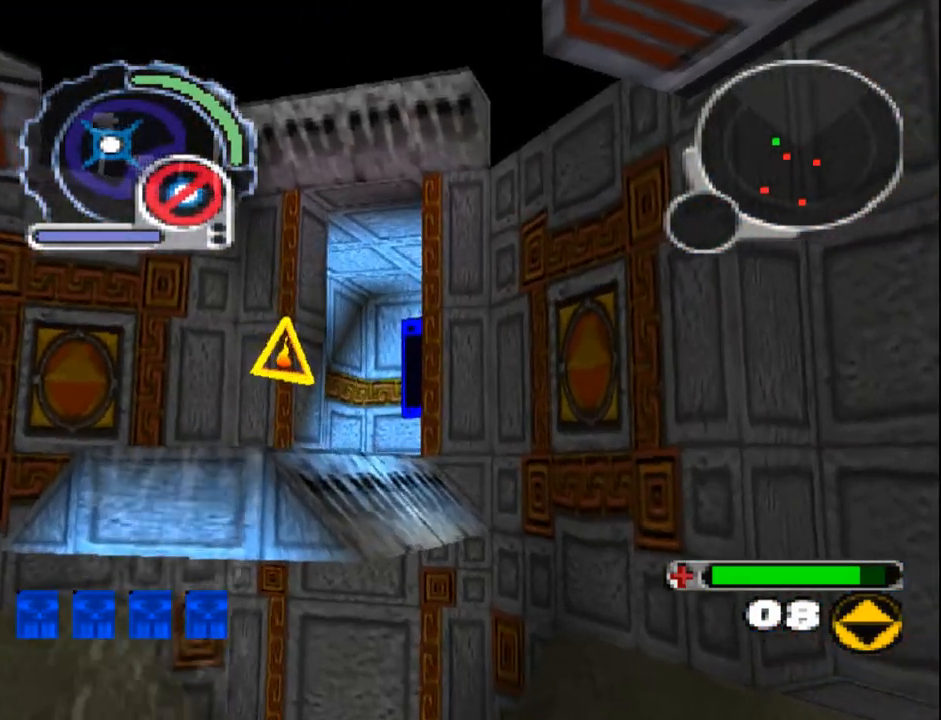
{"buttons": [], "events": [[67, "CROSS", "down"], [167, "CROSS", "up"], [233, "CROSS", "down"], [317, "CROSS", "up"], [383, "CROSS", "down"], [467, "CROSS", "up"]]}
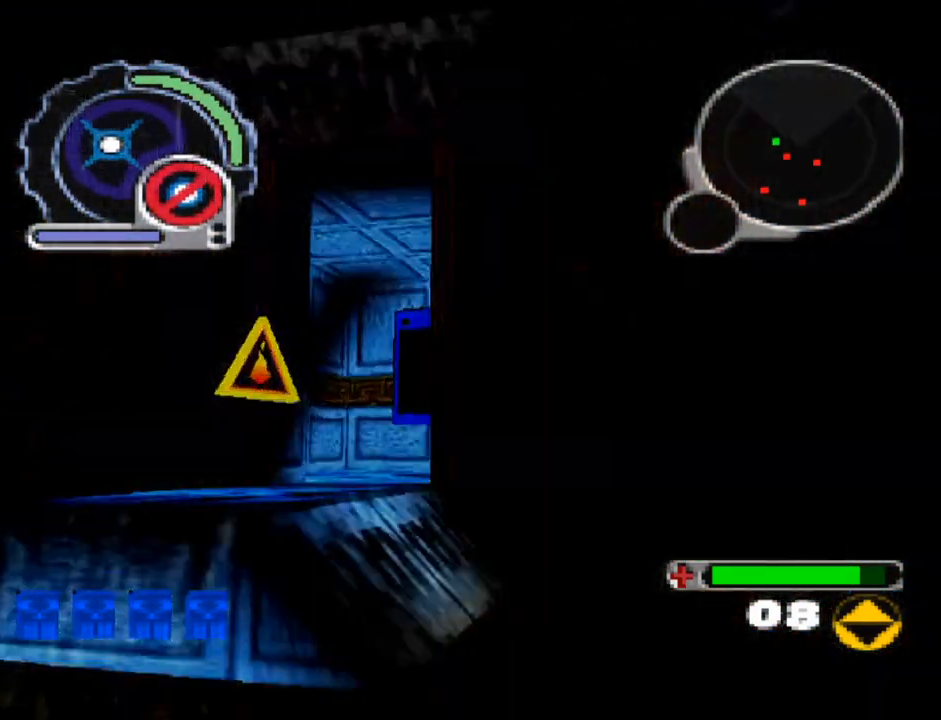
{"buttons": ["DPAD_UP"], "events": [[17, "CROSS", "down"], [100, "DPAD_UP", "down"], [117, "CROSS", "up"], [217, "SQUARE", "down"], [483, "SQUARE", "up"]]}
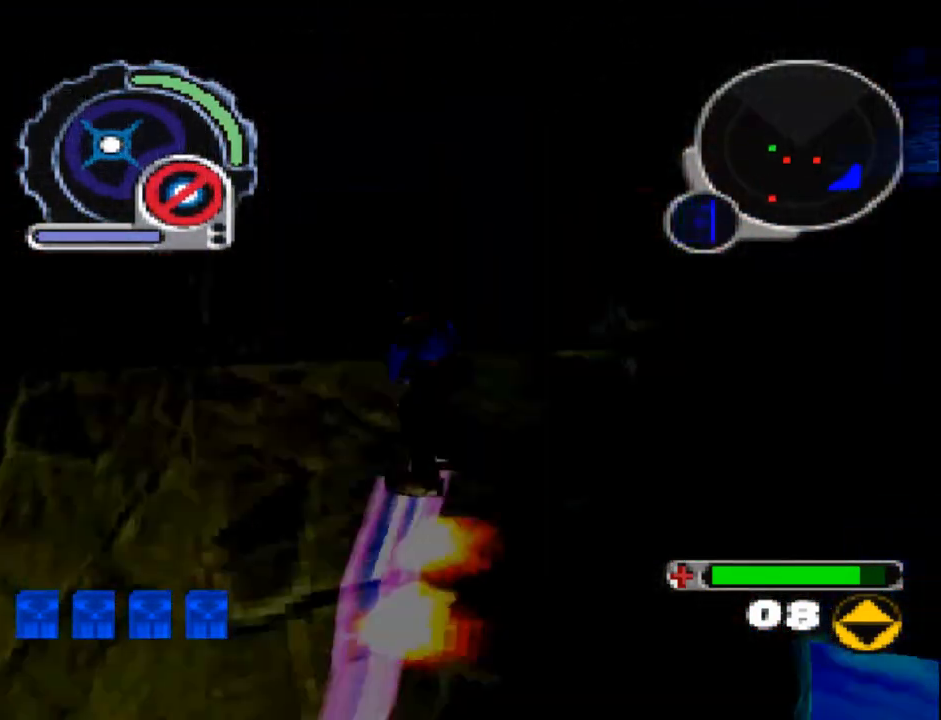
{"buttons": ["SQUARE", "DPAD_UP", "DPAD_RIGHT"], "events": [[433, "DPAD_RIGHT", "down"], [467, "SQUARE", "down"]]}
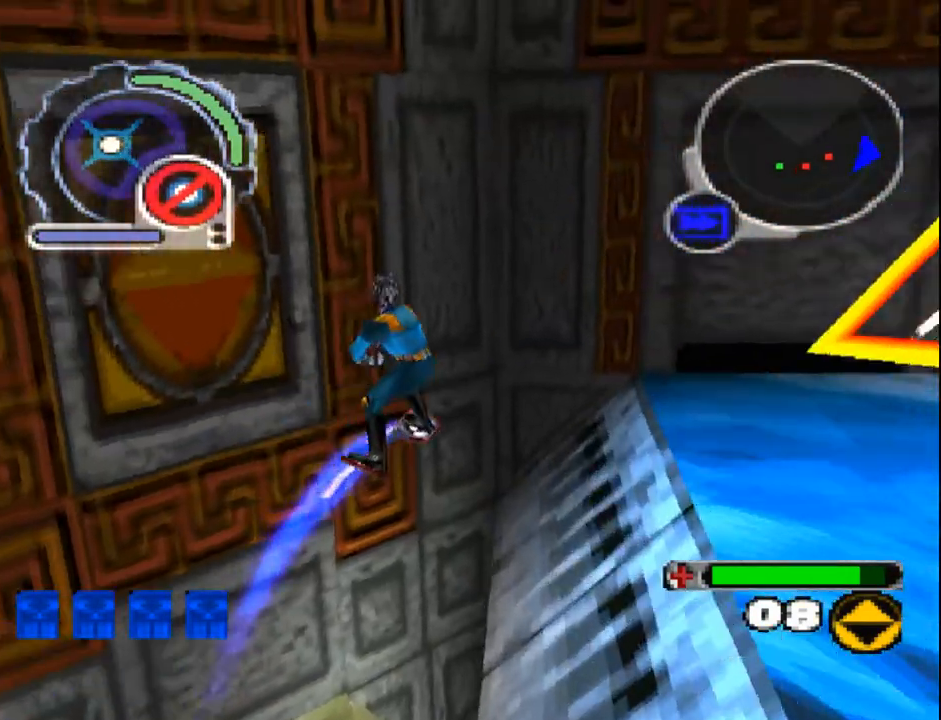
{"buttons": ["SQUARE", "R1", "DPAD_UP"], "events": [[33, "DPAD_RIGHT", "up"], [117, "DPAD_LEFT", "down"], [133, "DPAD_UP", "up"], [167, "DPAD_LEFT", "up"], [400, "R1", "down"], [433, "DPAD_UP", "down"]]}
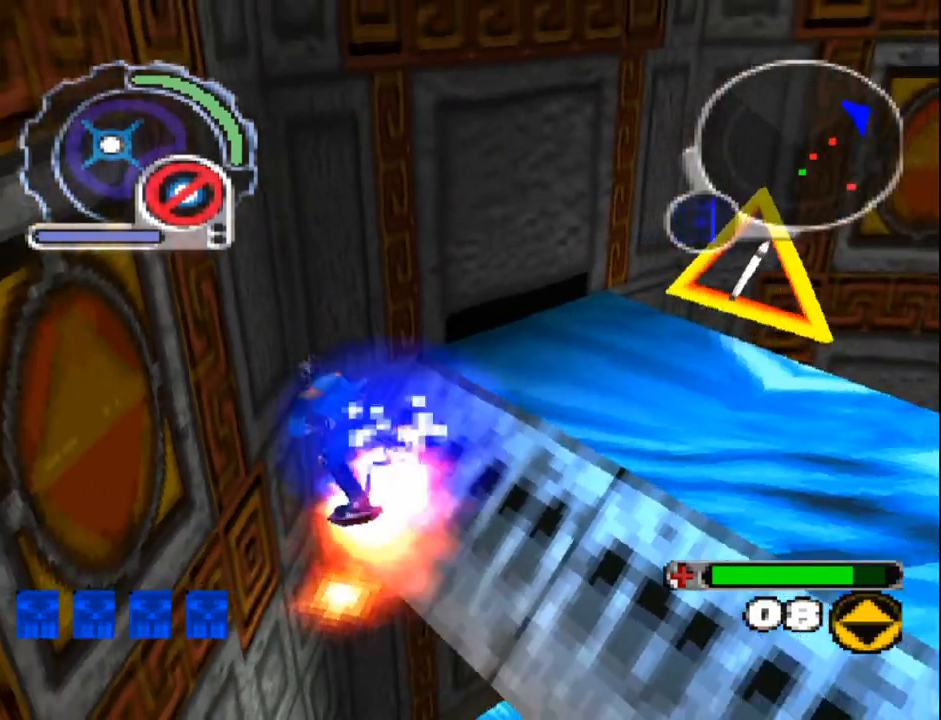
{"buttons": ["DPAD_DOWN"], "events": [[100, "SQUARE", "up"], [283, "R1", "up"], [333, "DPAD_UP", "up"], [500, "DPAD_DOWN", "down"]]}
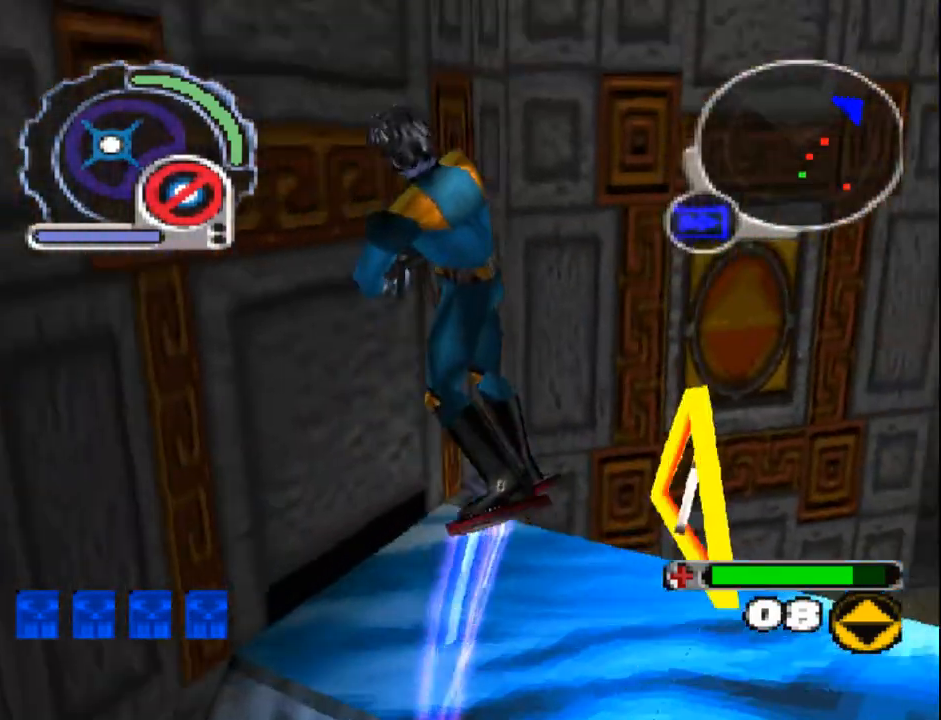
{"buttons": ["DPAD_DOWN"], "events": [[283, "DPAD_DOWN", "up"], [433, "DPAD_DOWN", "down"]]}
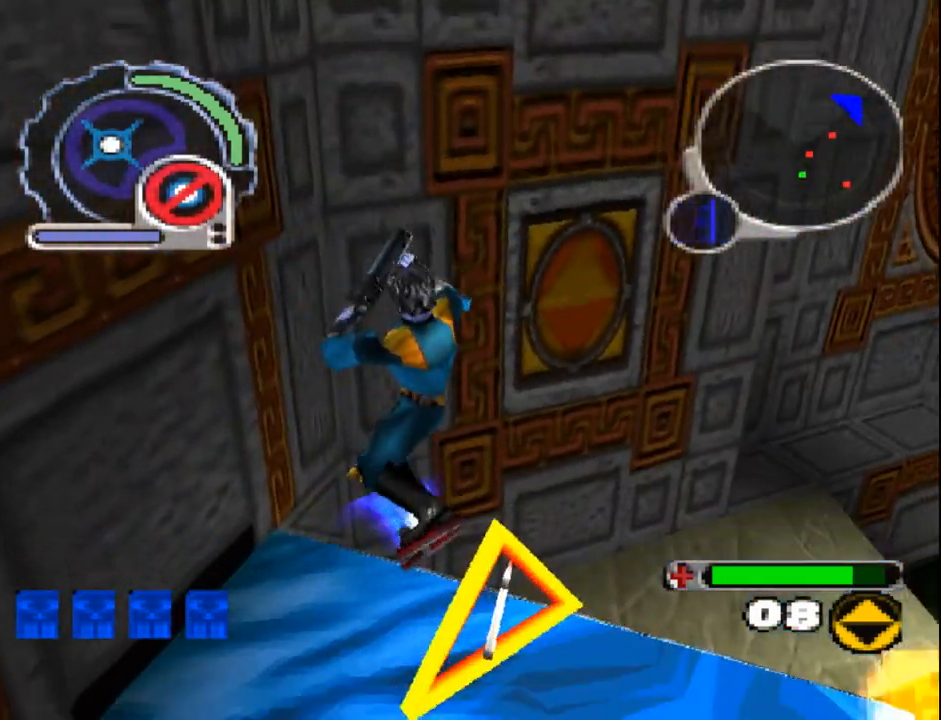
{"buttons": ["SQUARE", "R1", "DPAD_UP", "DPAD_RIGHT"], "events": [[167, "DPAD_DOWN", "up"], [200, "SQUARE", "down"], [333, "DPAD_RIGHT", "down"], [333, "DPAD_UP", "down"], [400, "R1", "down"]]}
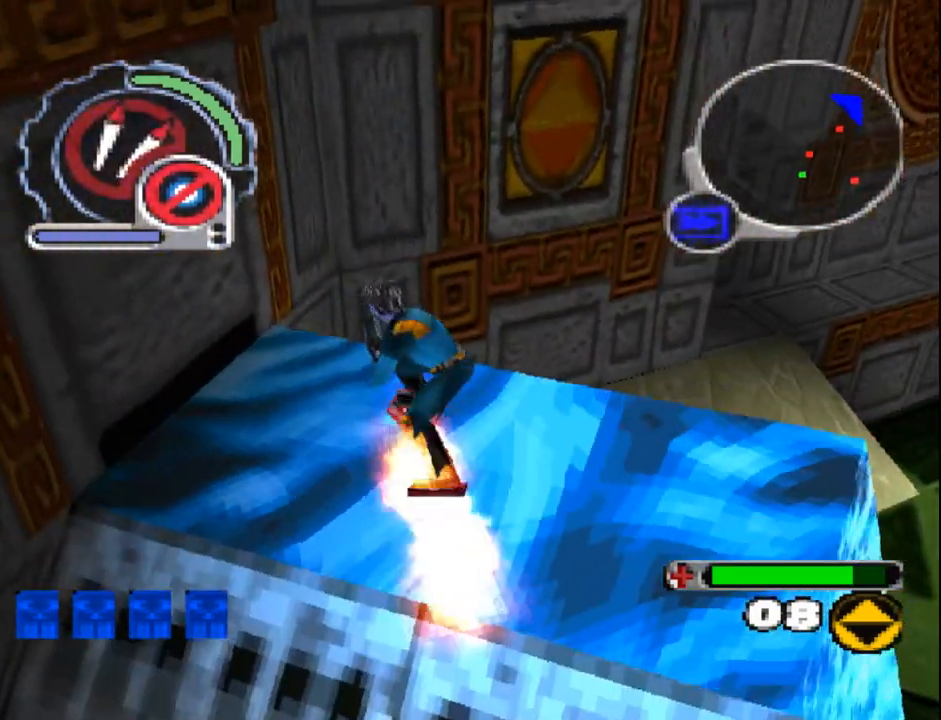
{"buttons": ["DPAD_UP"], "events": [[333, "DPAD_RIGHT", "up"], [367, "SQUARE", "up"], [450, "R1", "up"]]}